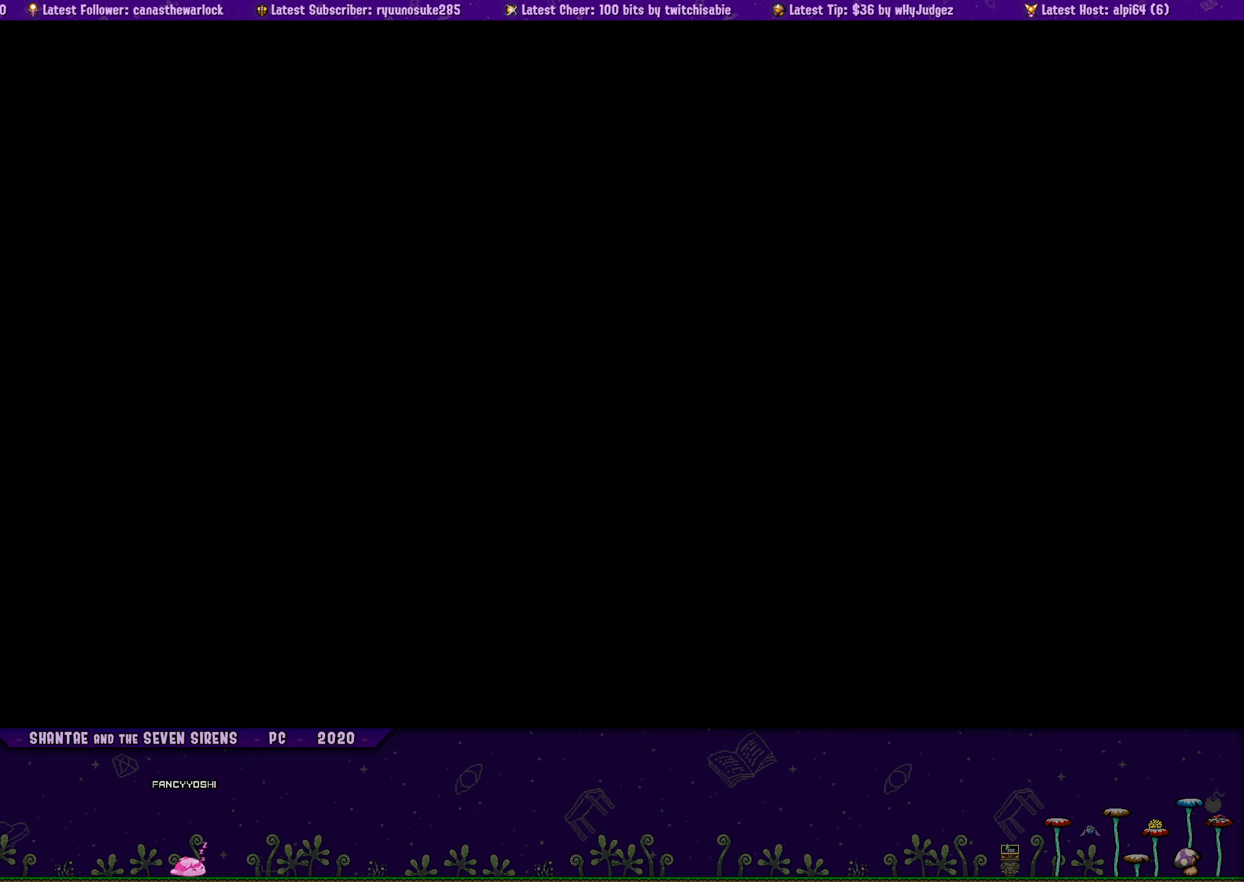
Gameplay with a controller (PlayStation layout); each line is a JSON object with the inputs held at the frame after it. "button_events" lists button changes between this image and that frame as [ms after this image, input, new state], when the widget could be followed in between (sticks are given only as held states). Not read: L2 L3 R2 R3 TOUCHPAD left_stick right_stick.
{"buttons": ["DPAD_RIGHT"], "button_events": []}
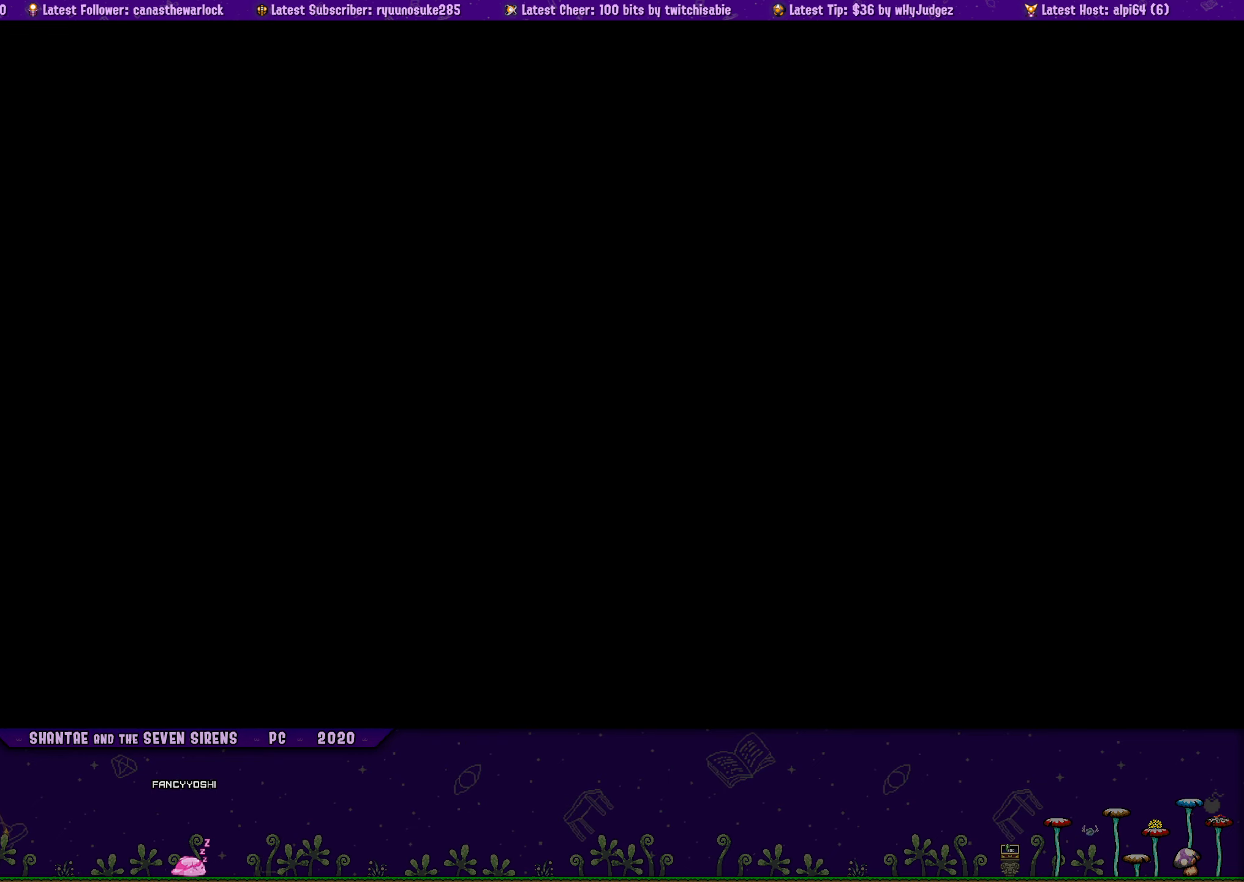
{"buttons": ["DPAD_RIGHT"], "button_events": []}
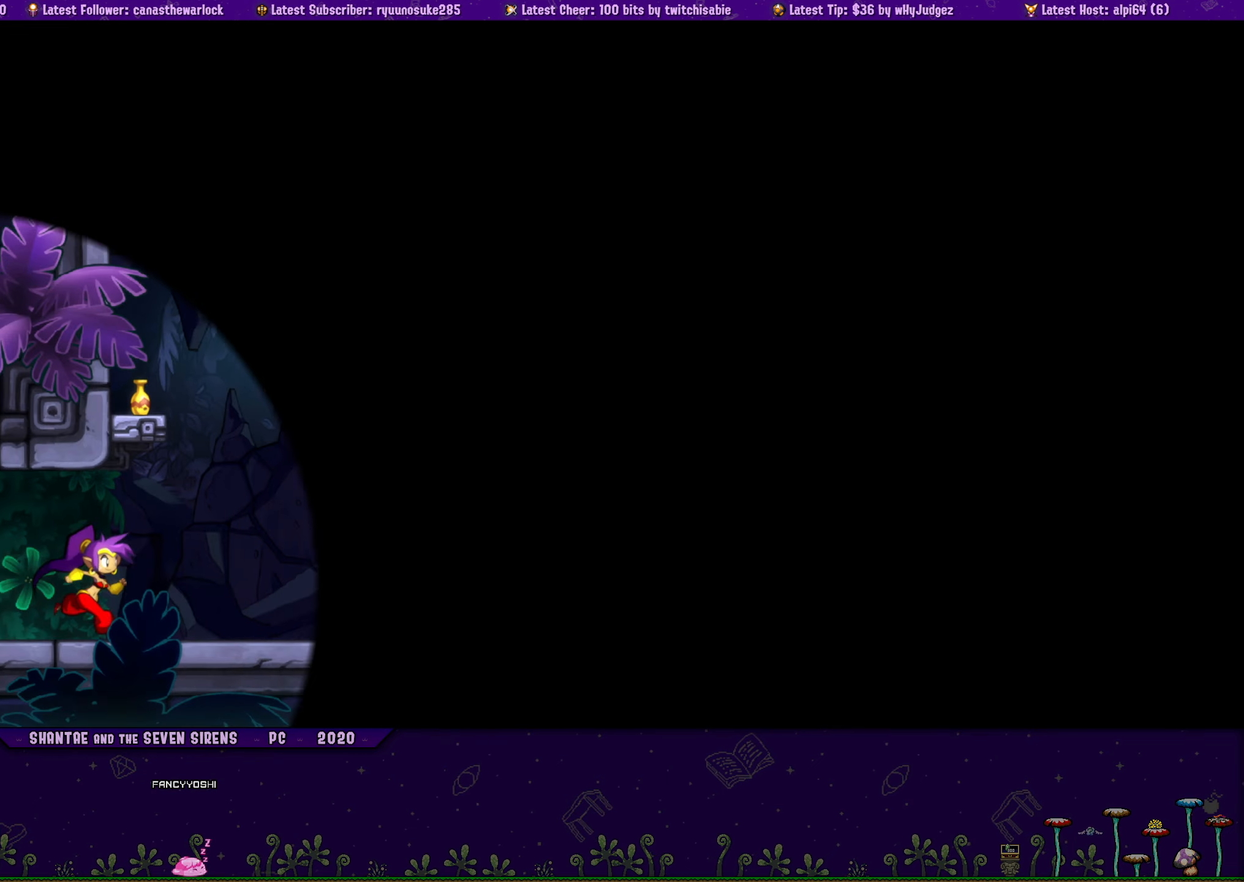
{"buttons": ["DPAD_RIGHT"], "button_events": []}
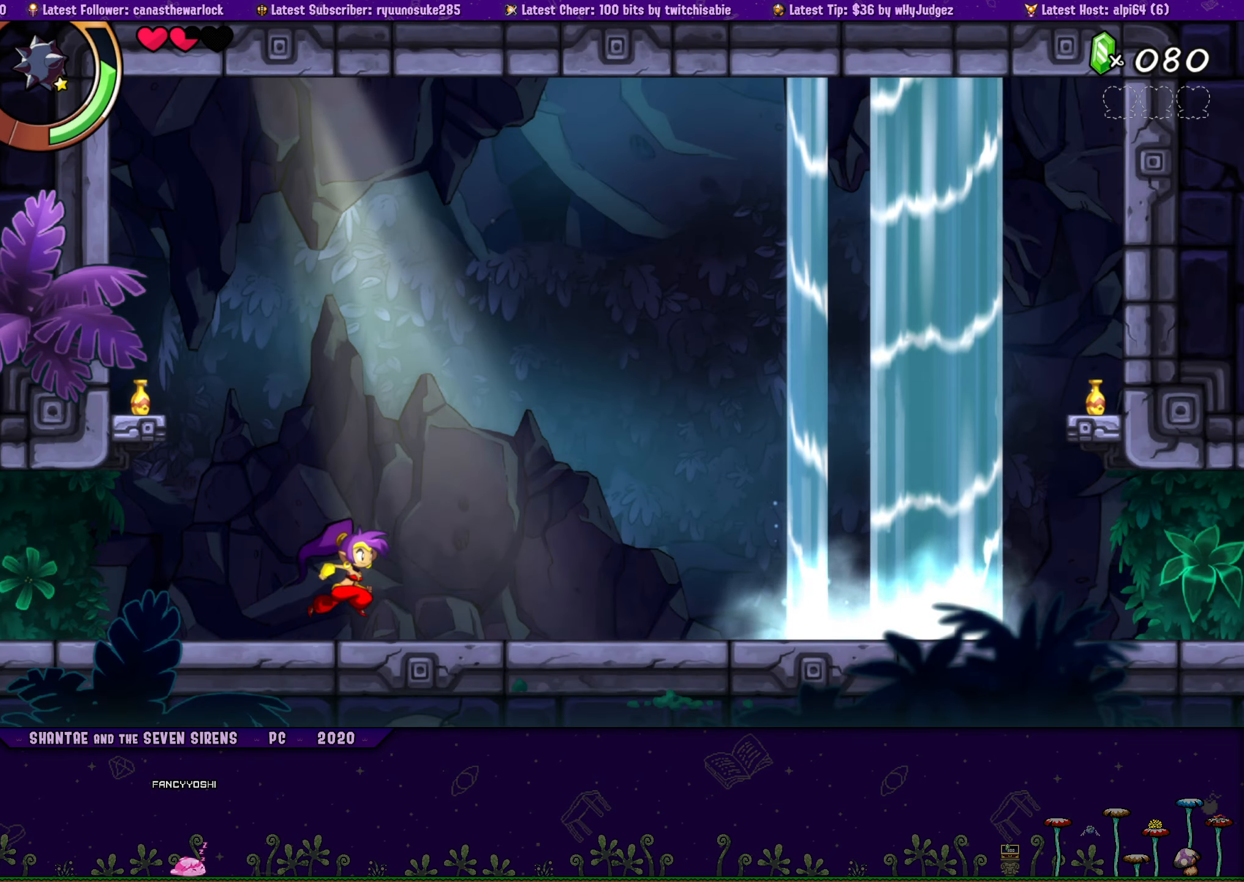
{"buttons": ["DPAD_RIGHT"], "button_events": []}
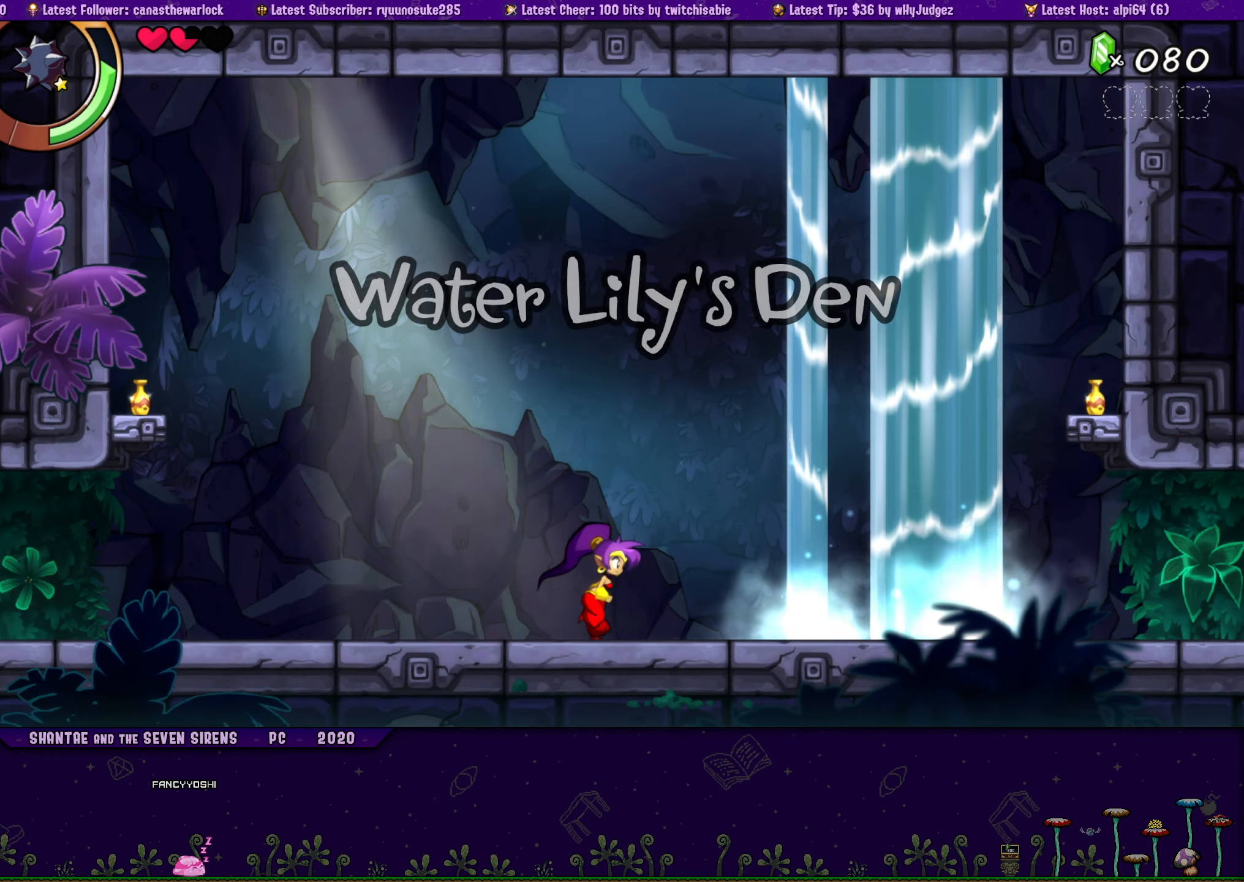
{"buttons": ["SQUARE", "DPAD_RIGHT"], "button_events": [[50, "CROSS", "down"], [367, "CROSS", "up"], [483, "SQUARE", "down"]]}
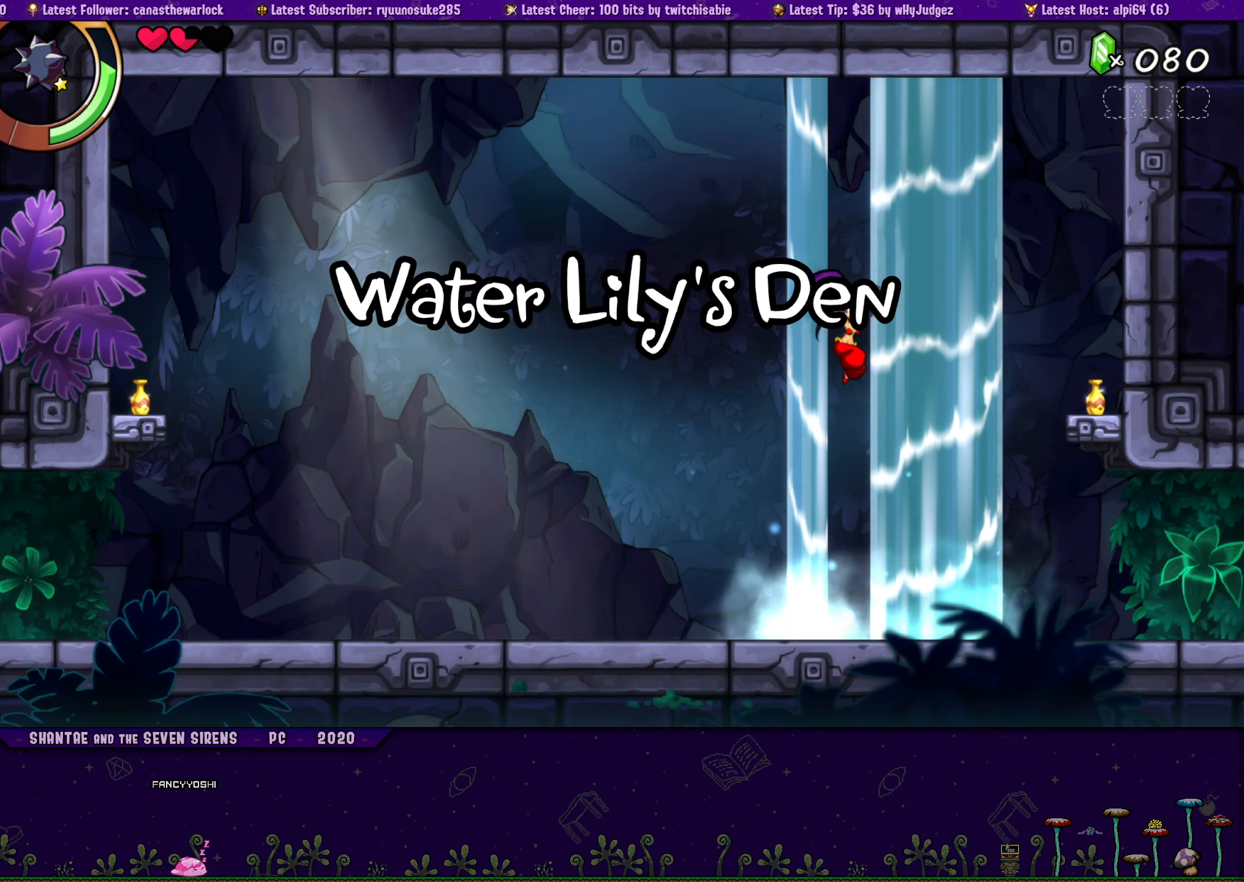
{"buttons": ["DPAD_RIGHT"], "button_events": [[117, "SQUARE", "up"]]}
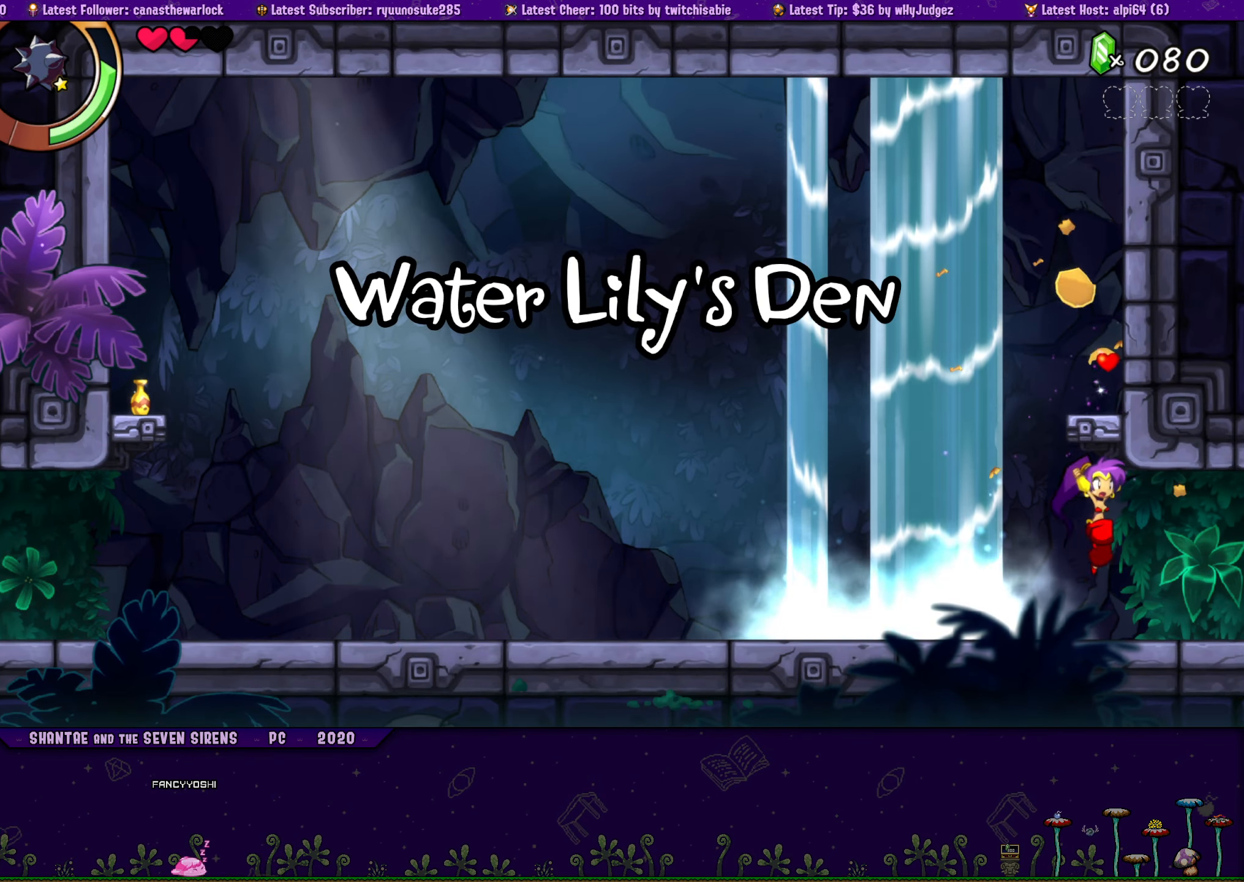
{"buttons": ["DPAD_RIGHT"], "button_events": []}
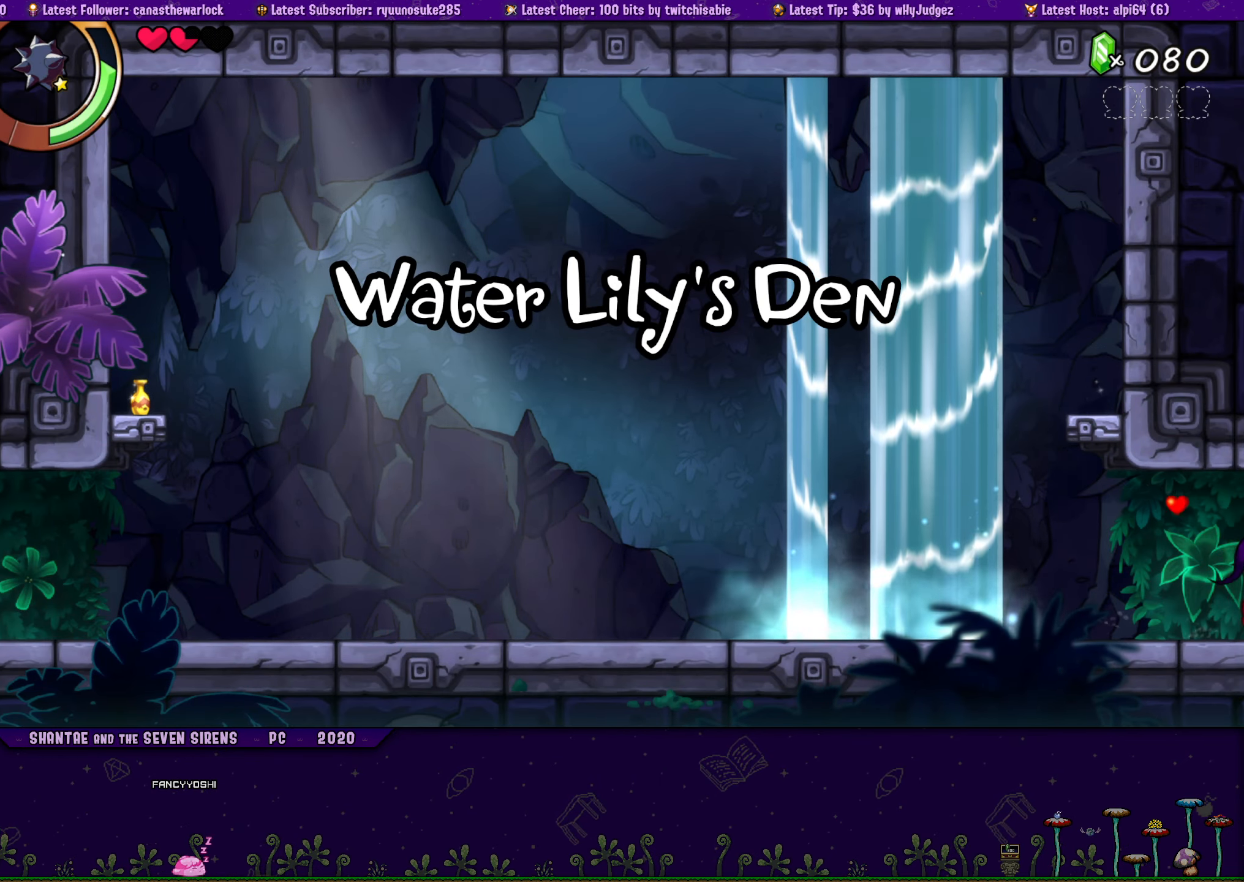
{"buttons": ["DPAD_RIGHT"], "button_events": []}
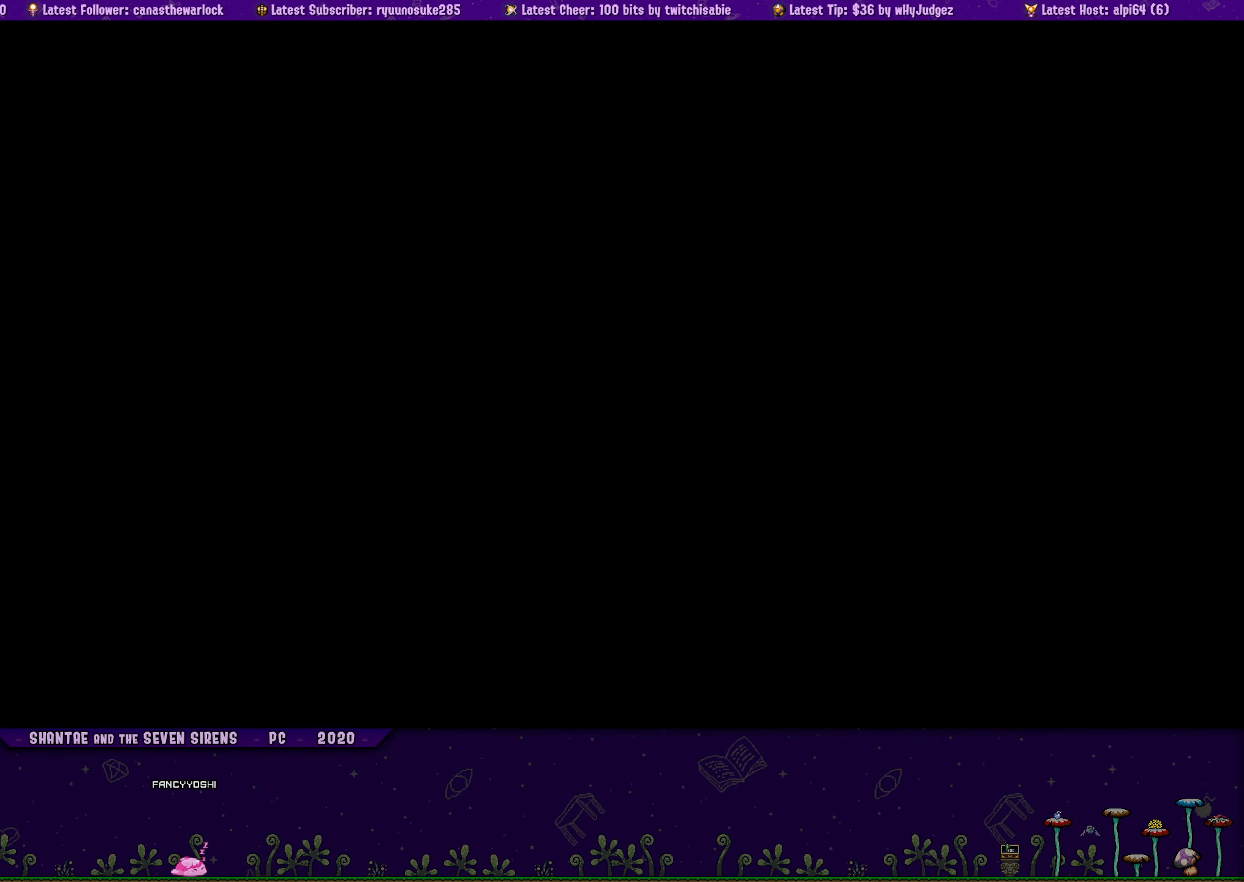
{"buttons": ["DPAD_RIGHT"], "button_events": []}
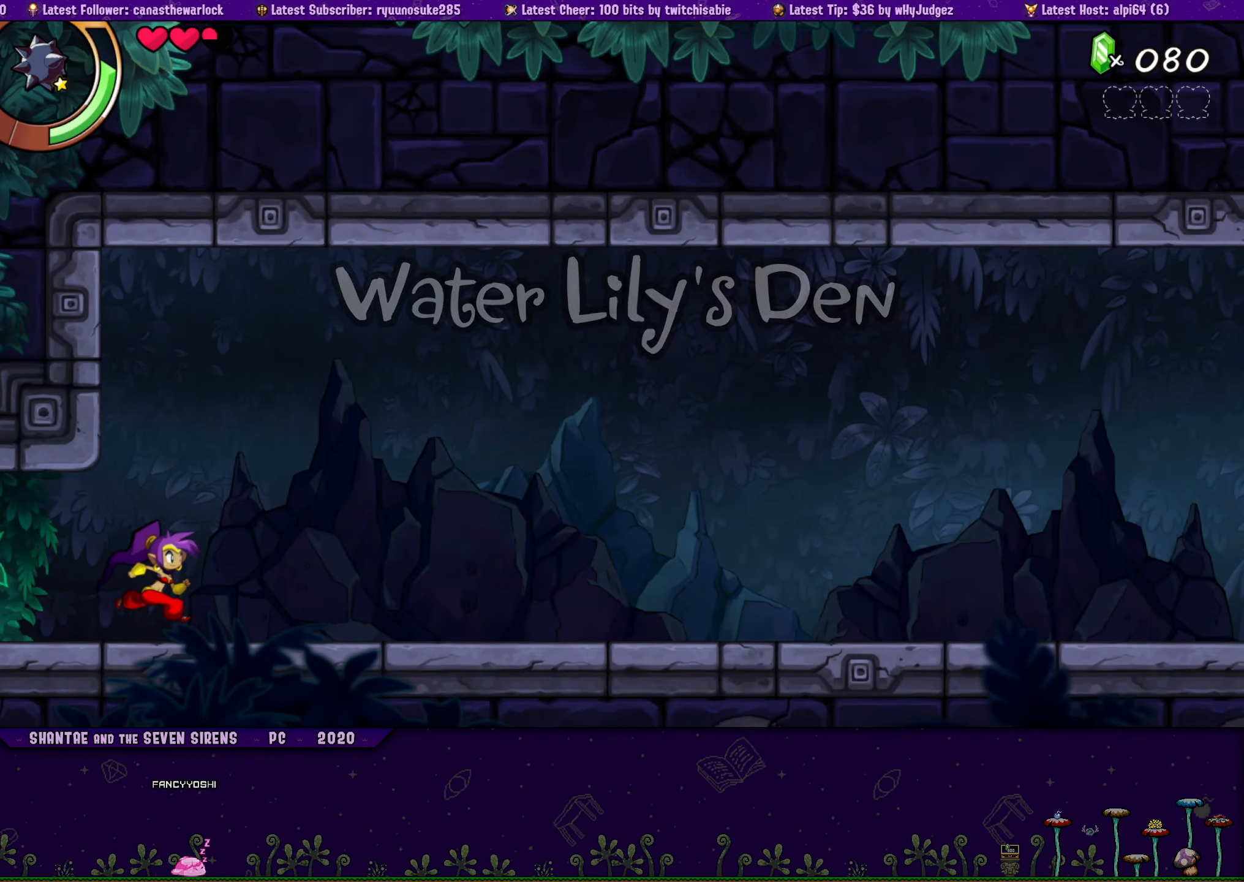
{"buttons": ["DPAD_RIGHT"], "button_events": []}
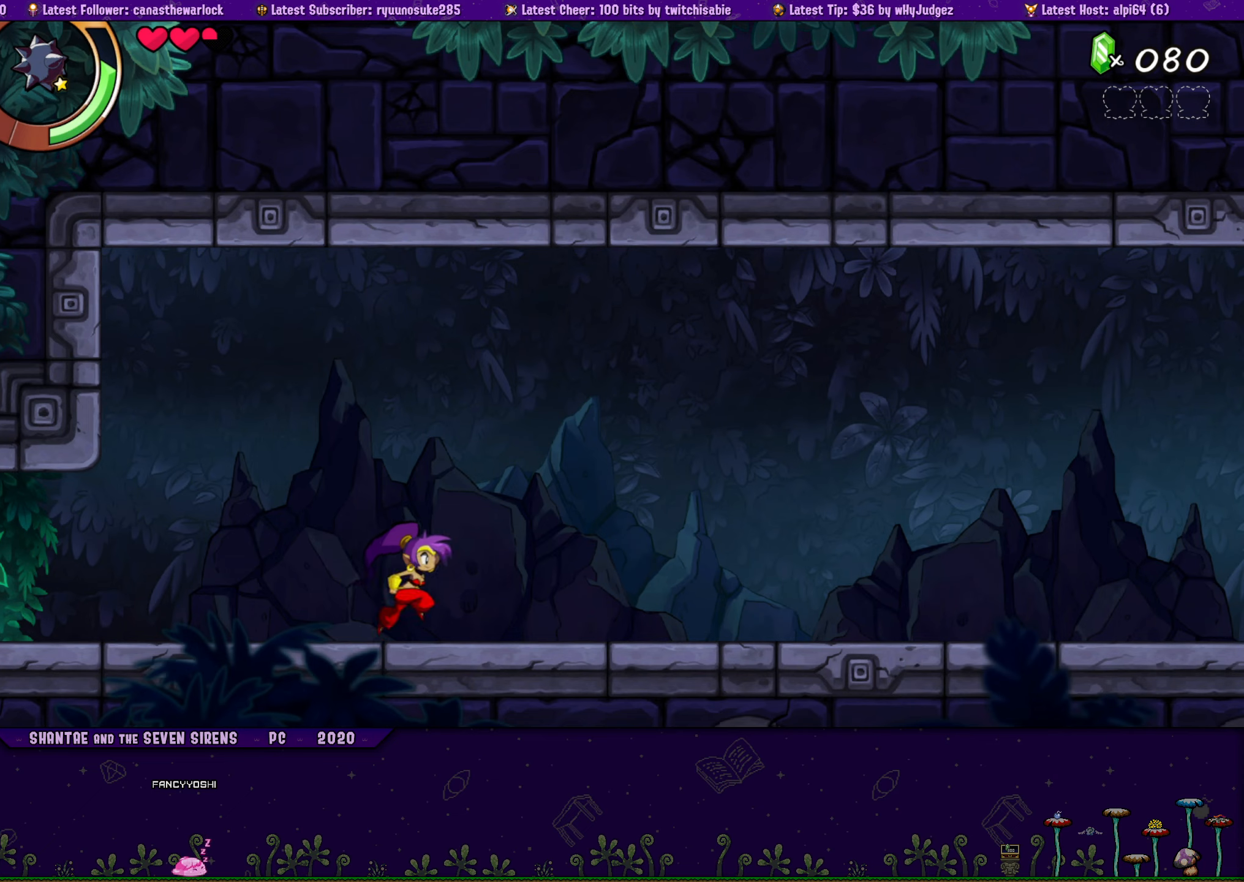
{"buttons": ["DPAD_RIGHT"], "button_events": []}
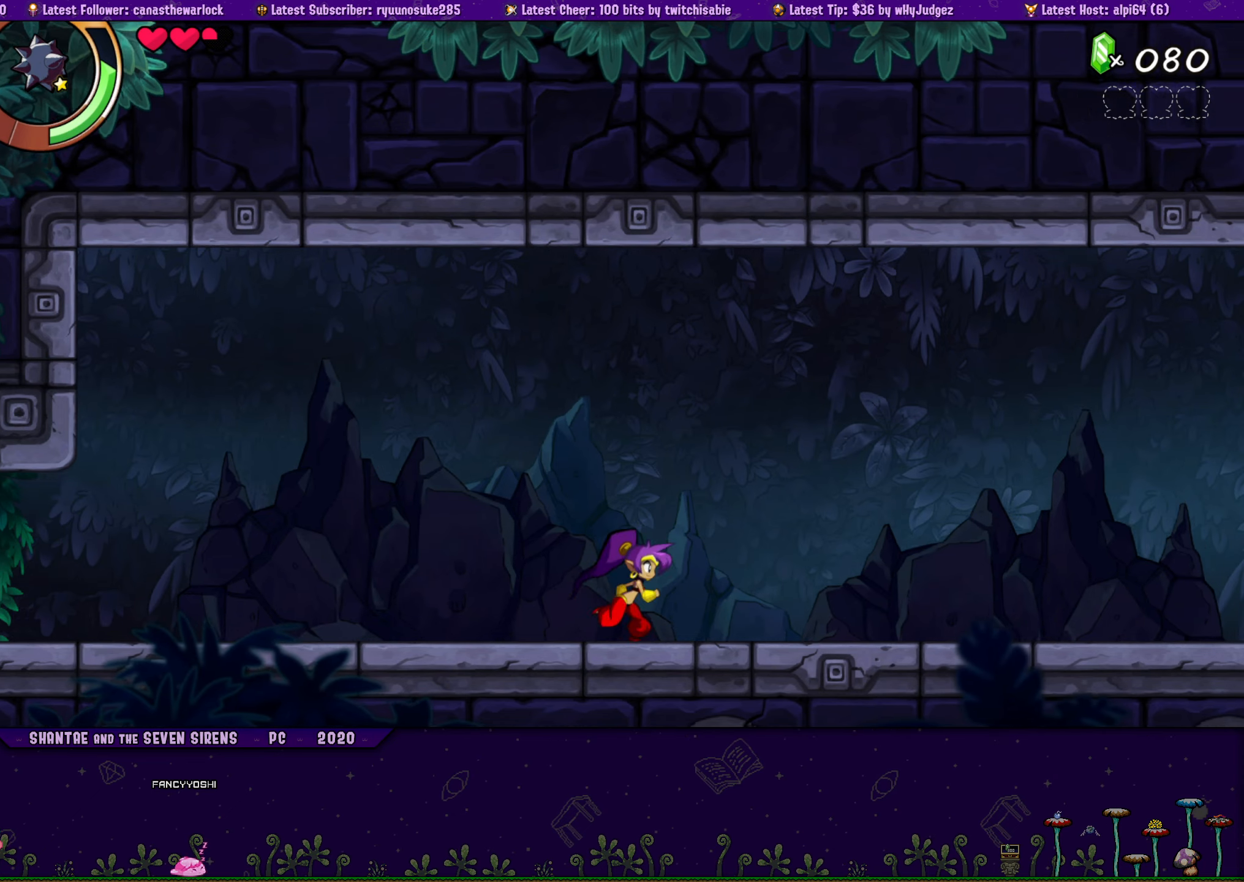
{"buttons": ["DPAD_RIGHT"], "button_events": []}
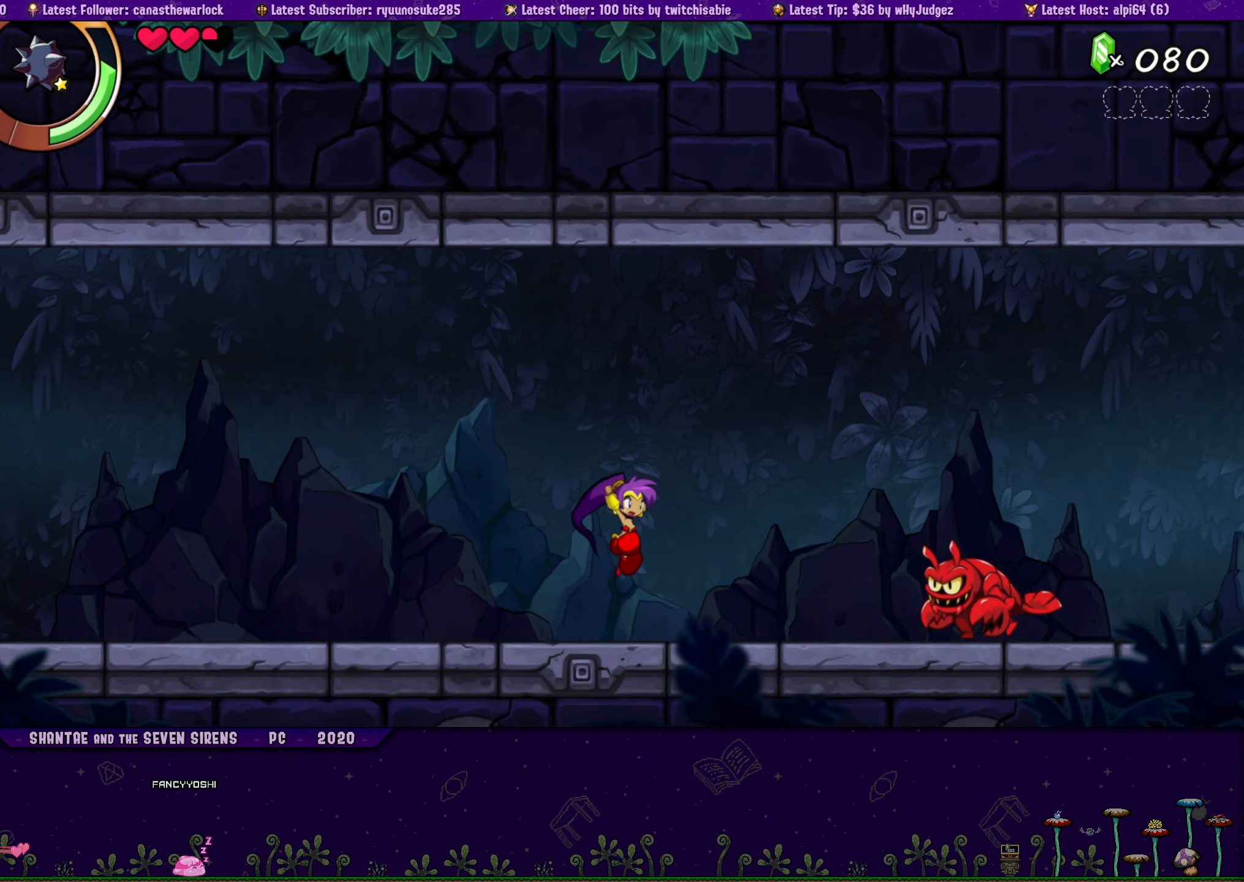
{"buttons": ["DPAD_RIGHT"], "button_events": [[50, "SQUARE", "down"], [150, "SQUARE", "up"]]}
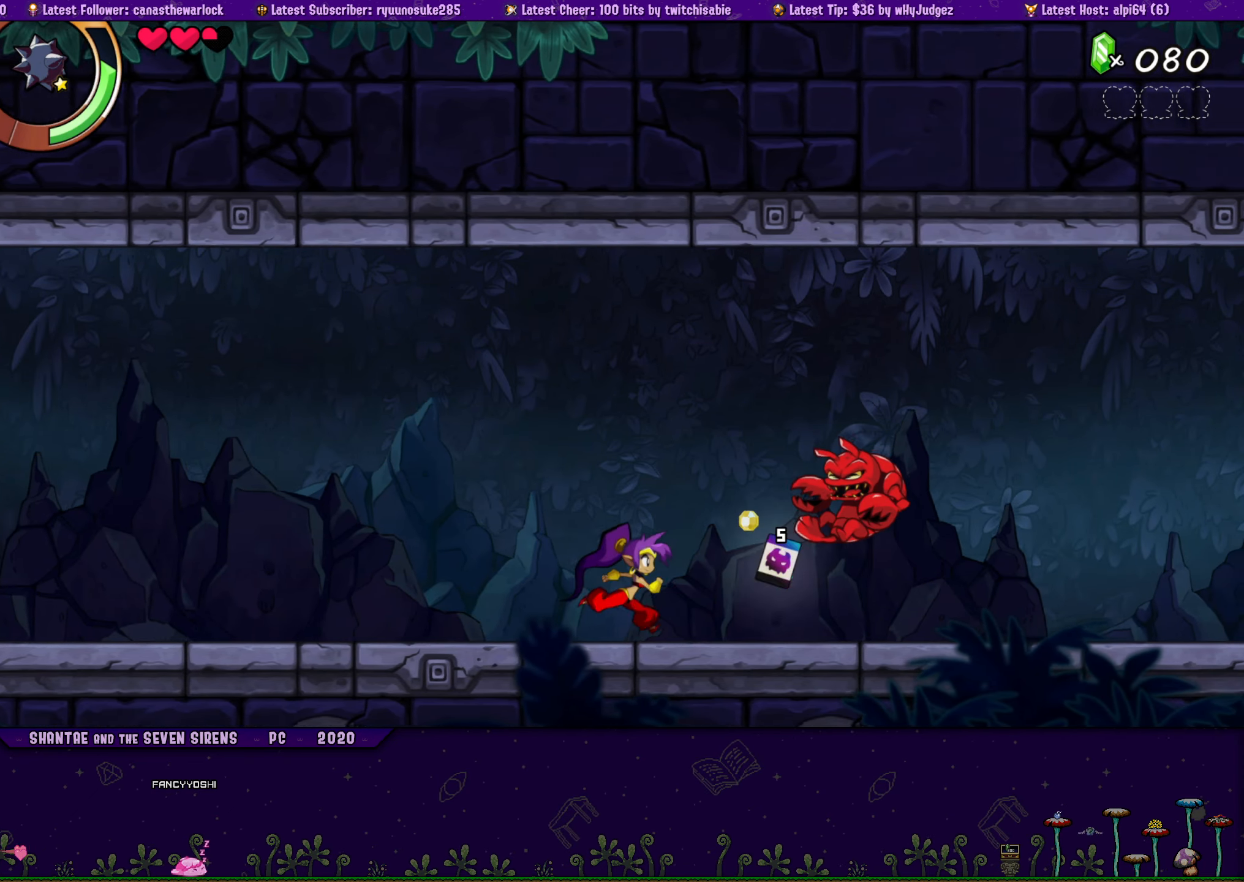
{"buttons": ["DPAD_RIGHT"], "button_events": [[300, "CROSS", "down"], [400, "CROSS", "up"]]}
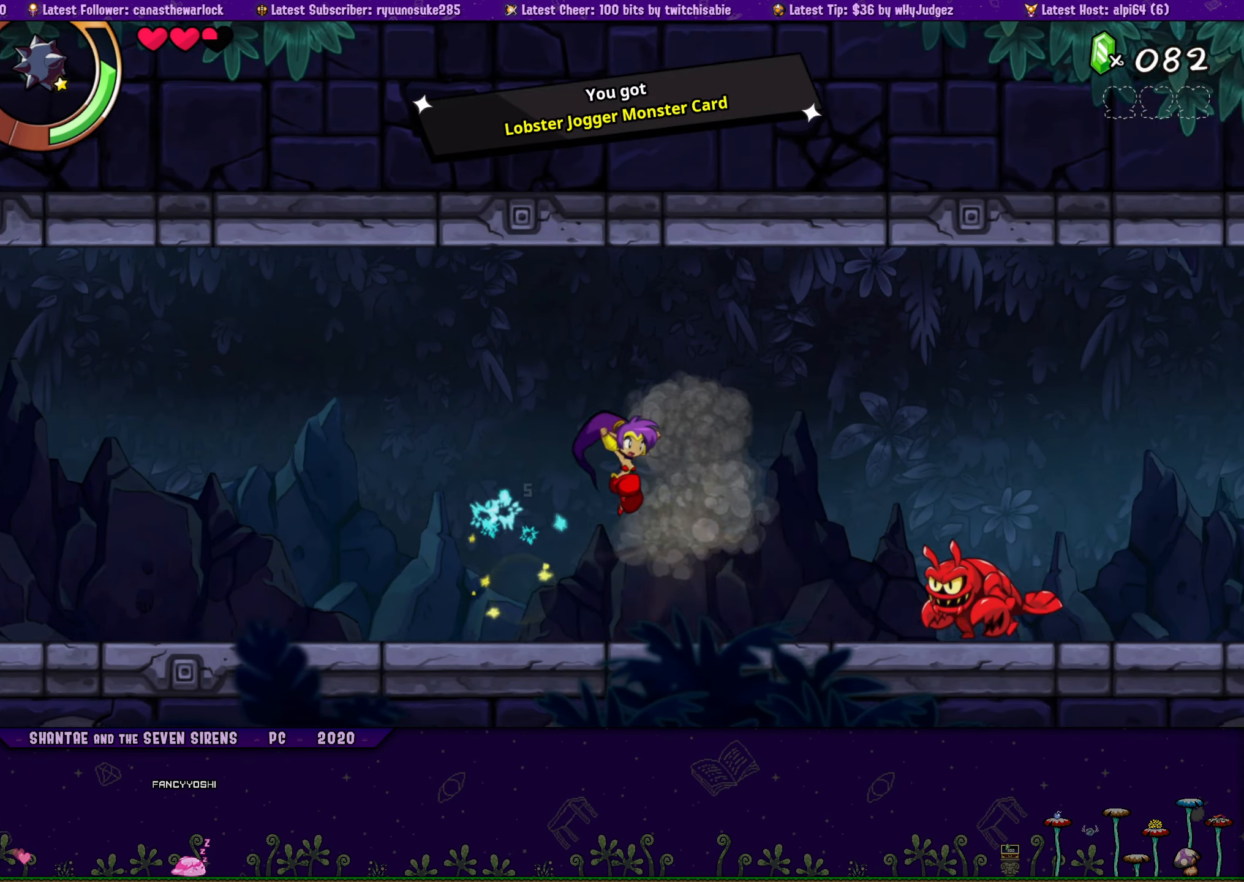
{"buttons": ["DPAD_RIGHT"], "button_events": [[50, "SQUARE", "down"], [134, "SQUARE", "up"]]}
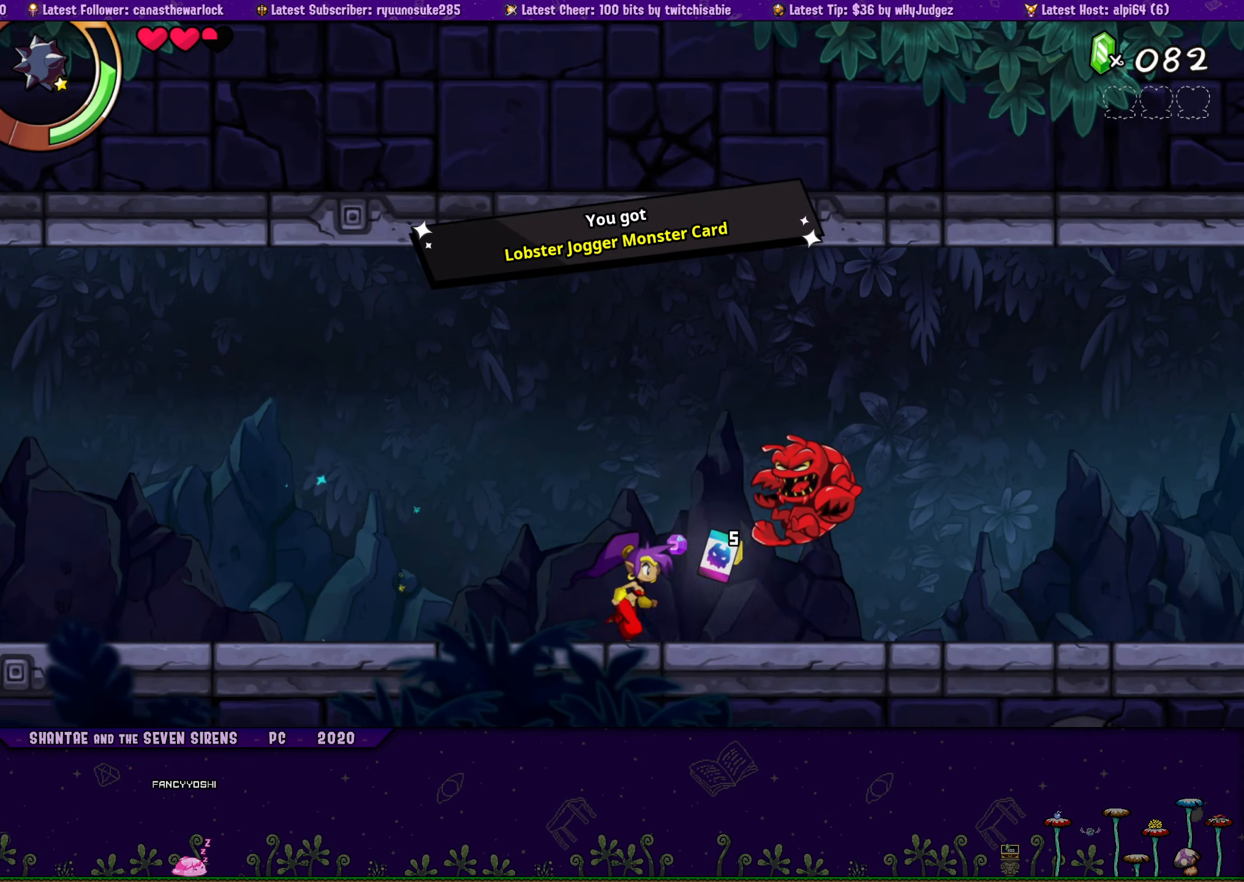
{"buttons": ["DPAD_RIGHT"], "button_events": [[384, "CROSS", "down"], [450, "CROSS", "up"]]}
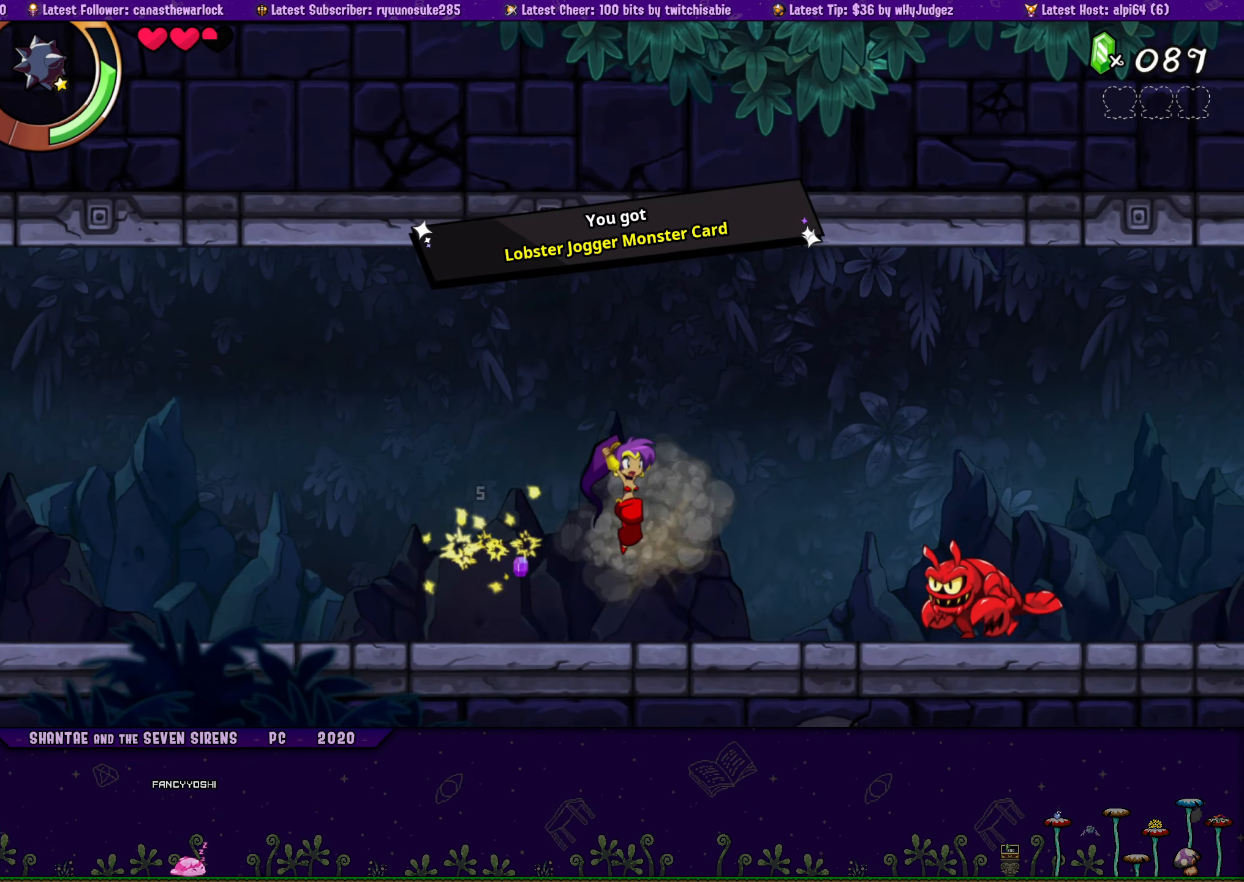
{"buttons": ["DPAD_RIGHT"], "button_events": [[50, "SQUARE", "down"], [134, "SQUARE", "up"]]}
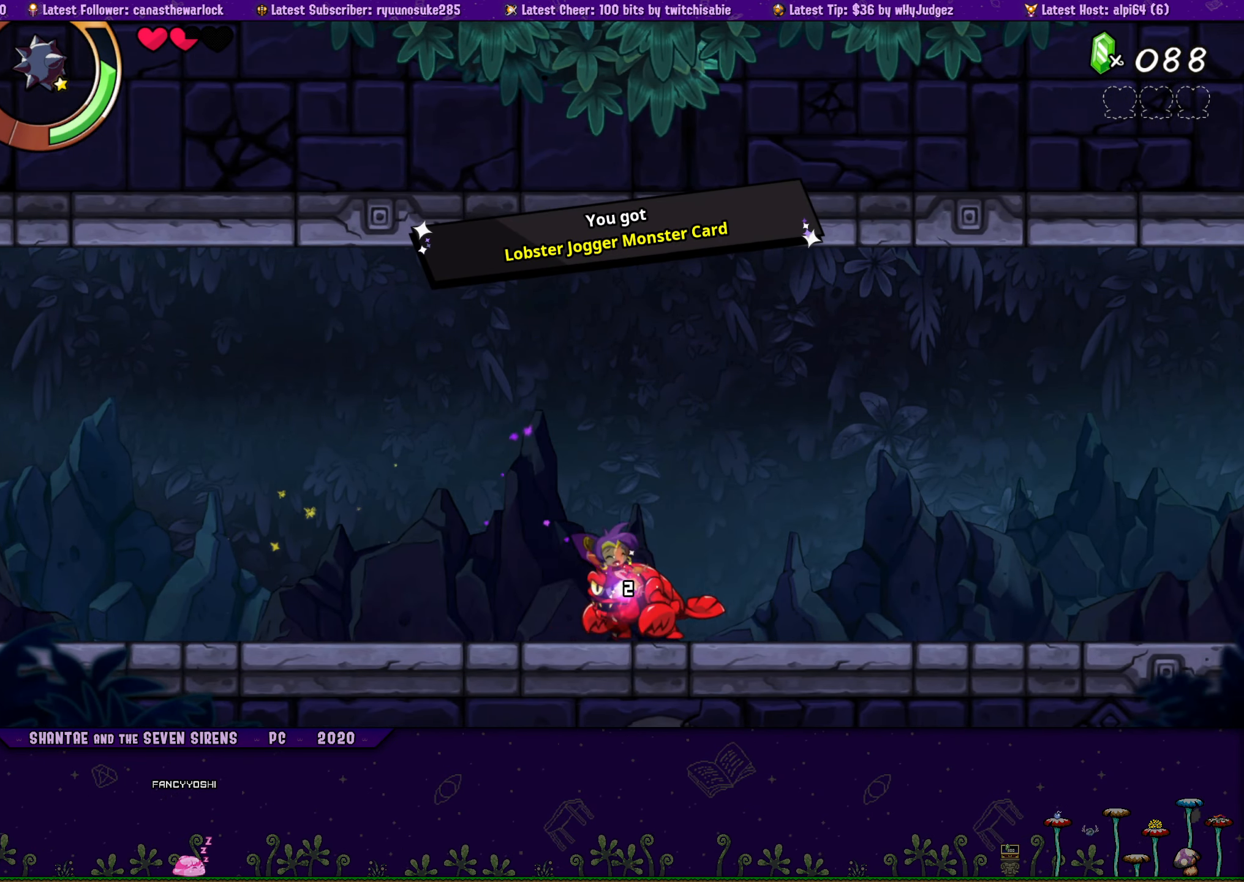
{"buttons": [], "button_events": [[217, "DPAD_RIGHT", "up"], [284, "DPAD_LEFT", "down"], [367, "SQUARE", "down"], [434, "DPAD_LEFT", "up"], [484, "SQUARE", "up"]]}
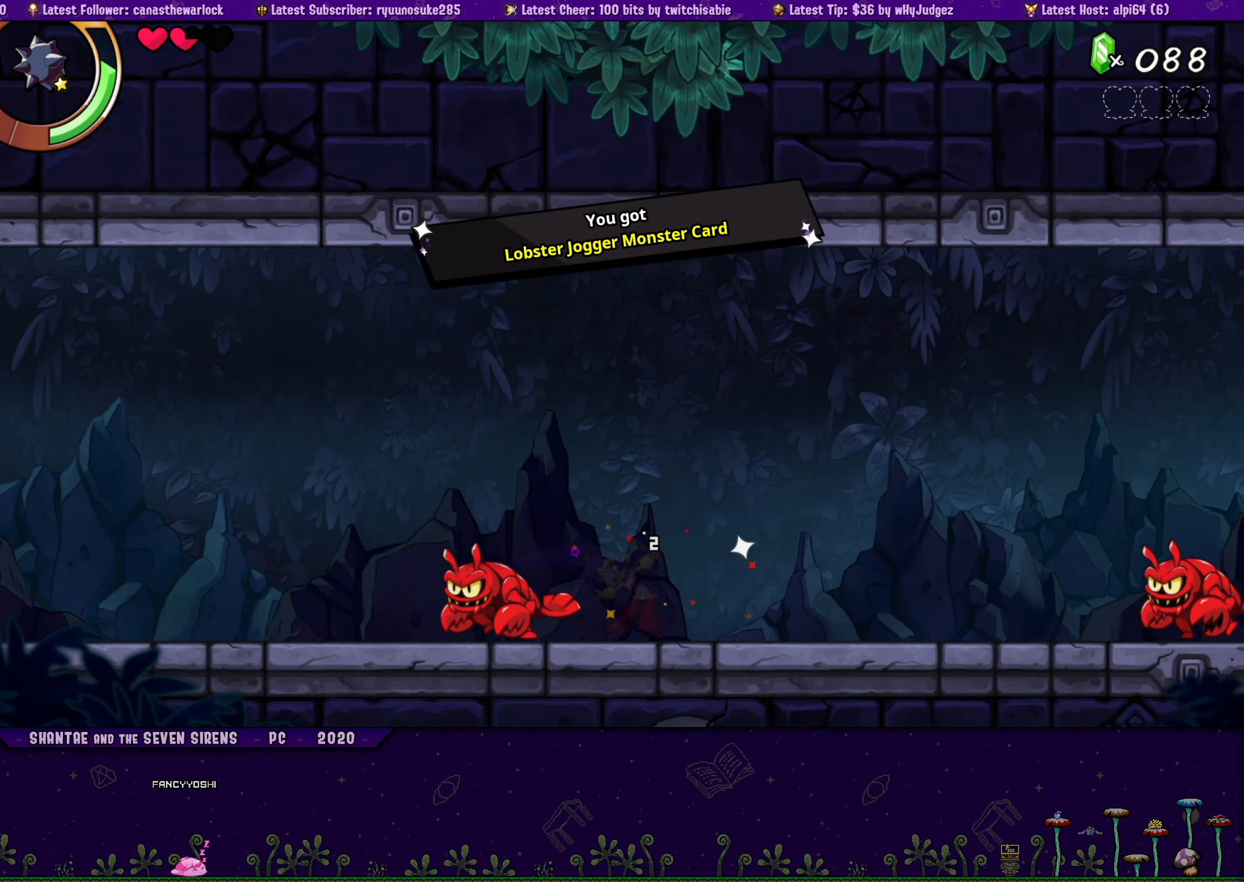
{"buttons": ["SQUARE", "DPAD_RIGHT"], "button_events": [[50, "DPAD_RIGHT", "down"], [250, "CROSS", "down"], [300, "CROSS", "up"], [450, "SQUARE", "down"]]}
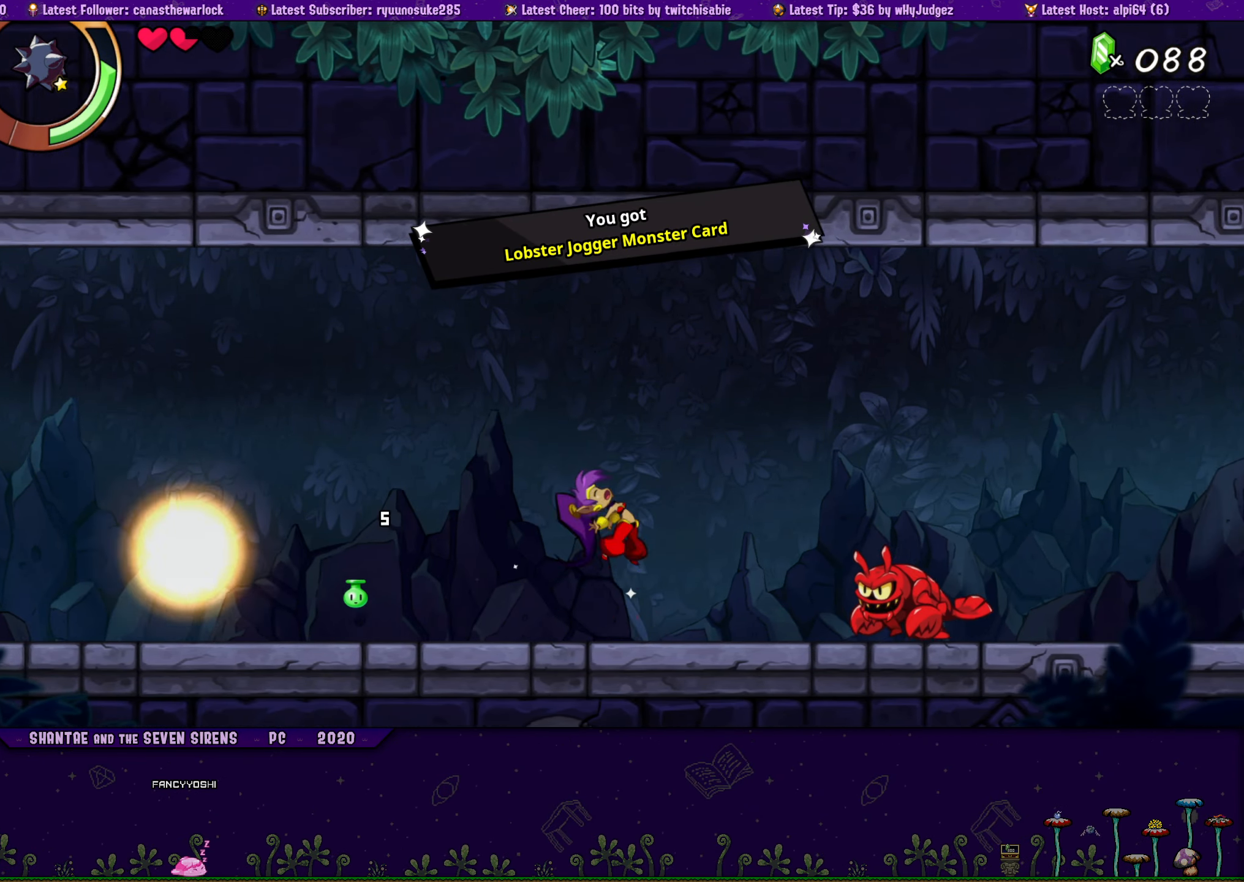
{"buttons": ["DPAD_RIGHT"], "button_events": [[50, "SQUARE", "up"], [134, "DPAD_RIGHT", "up"], [267, "DPAD_LEFT", "down"], [317, "DPAD_LEFT", "up"], [350, "DPAD_RIGHT", "down"]]}
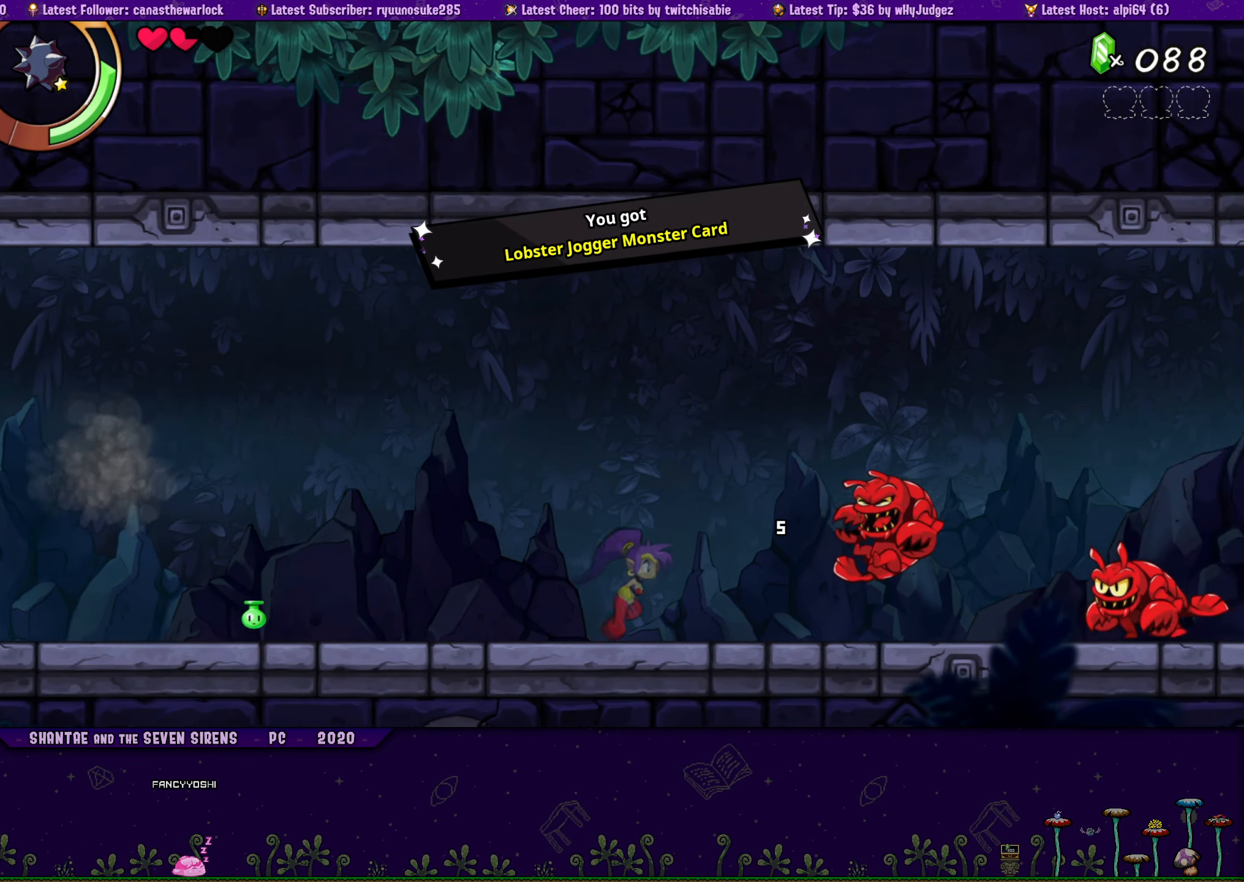
{"buttons": ["DPAD_RIGHT"], "button_events": [[166, "CROSS", "down"], [216, "CROSS", "up"], [283, "DPAD_RIGHT", "up"], [383, "DPAD_RIGHT", "down"], [400, "SQUARE", "down"], [483, "SQUARE", "up"]]}
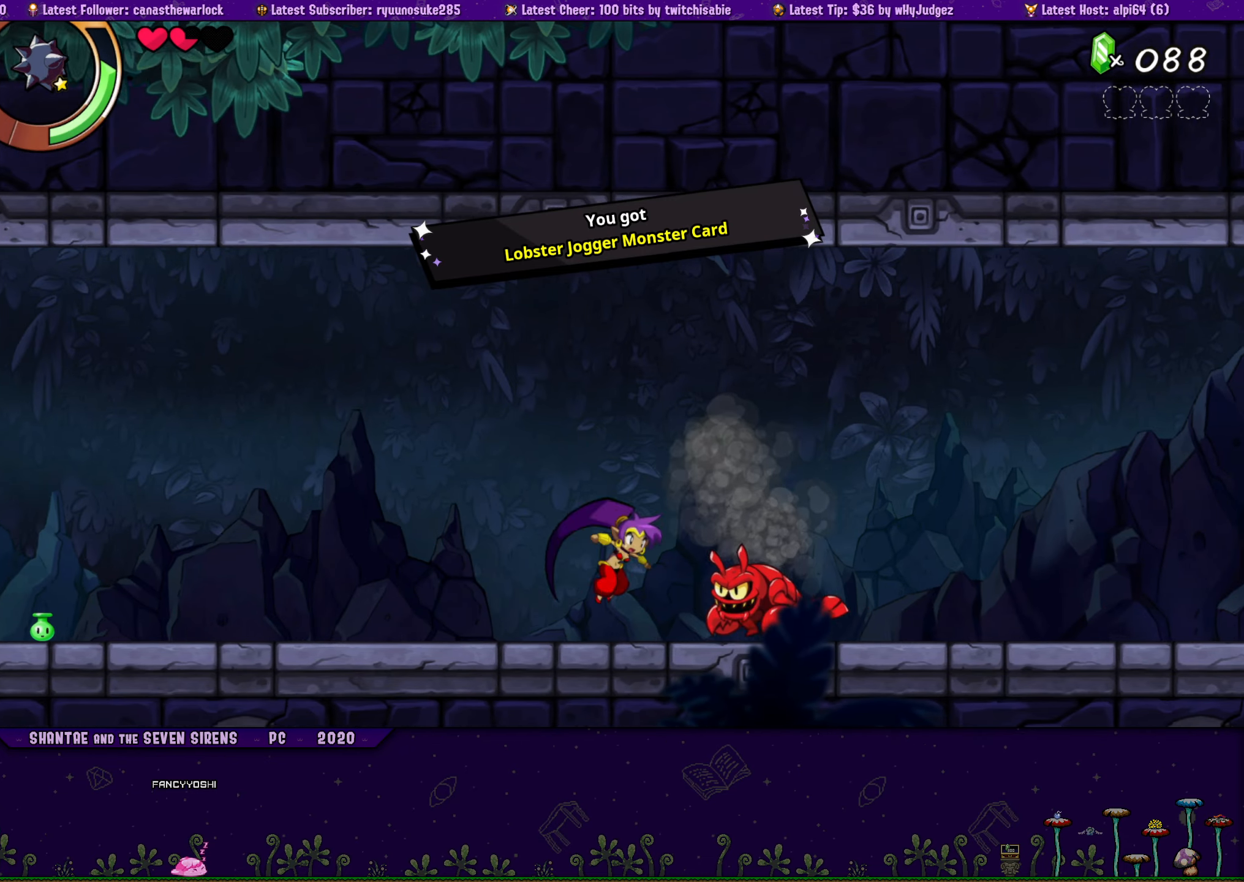
{"buttons": ["DPAD_RIGHT"], "button_events": []}
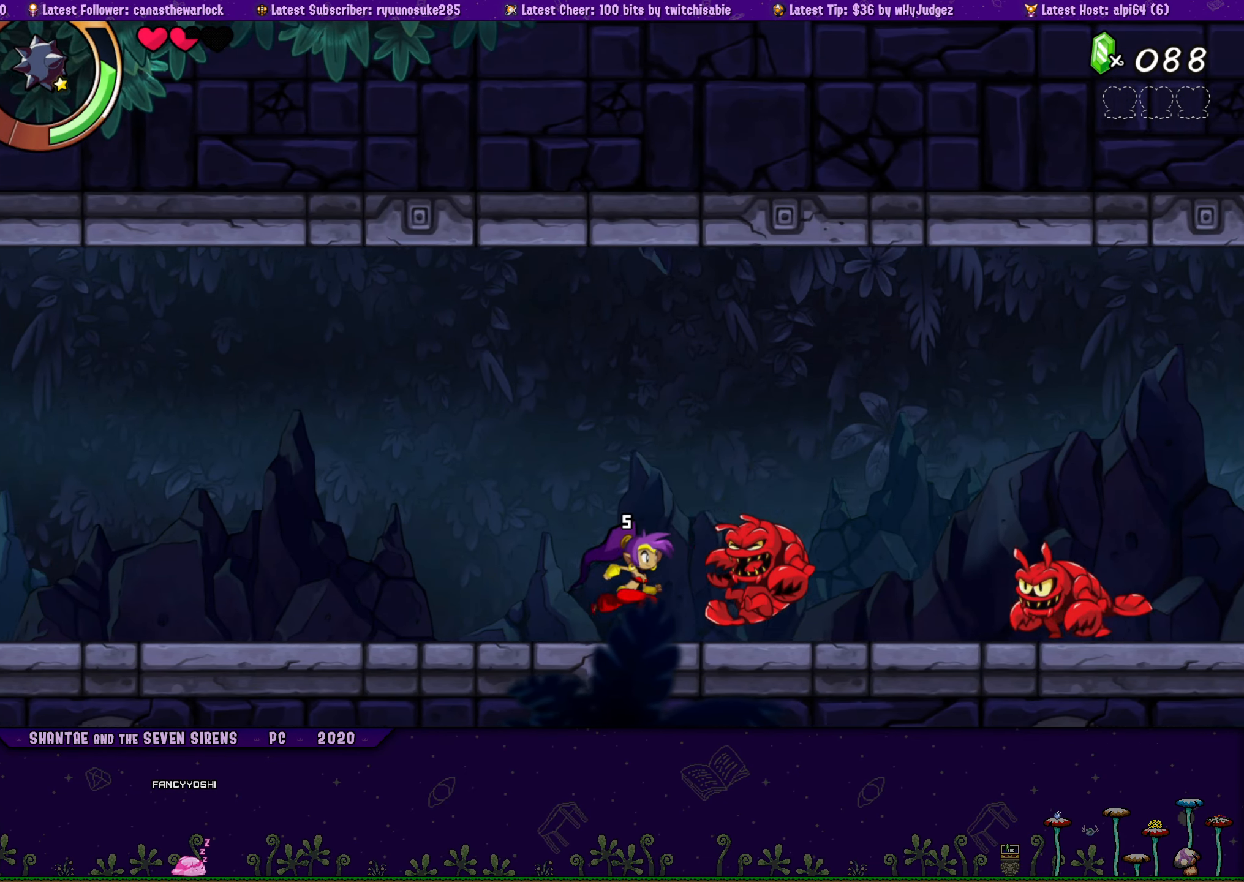
{"buttons": ["DPAD_RIGHT"], "button_events": [[216, "DPAD_RIGHT", "up"], [283, "SQUARE", "down"], [350, "SQUARE", "up"], [483, "DPAD_RIGHT", "down"]]}
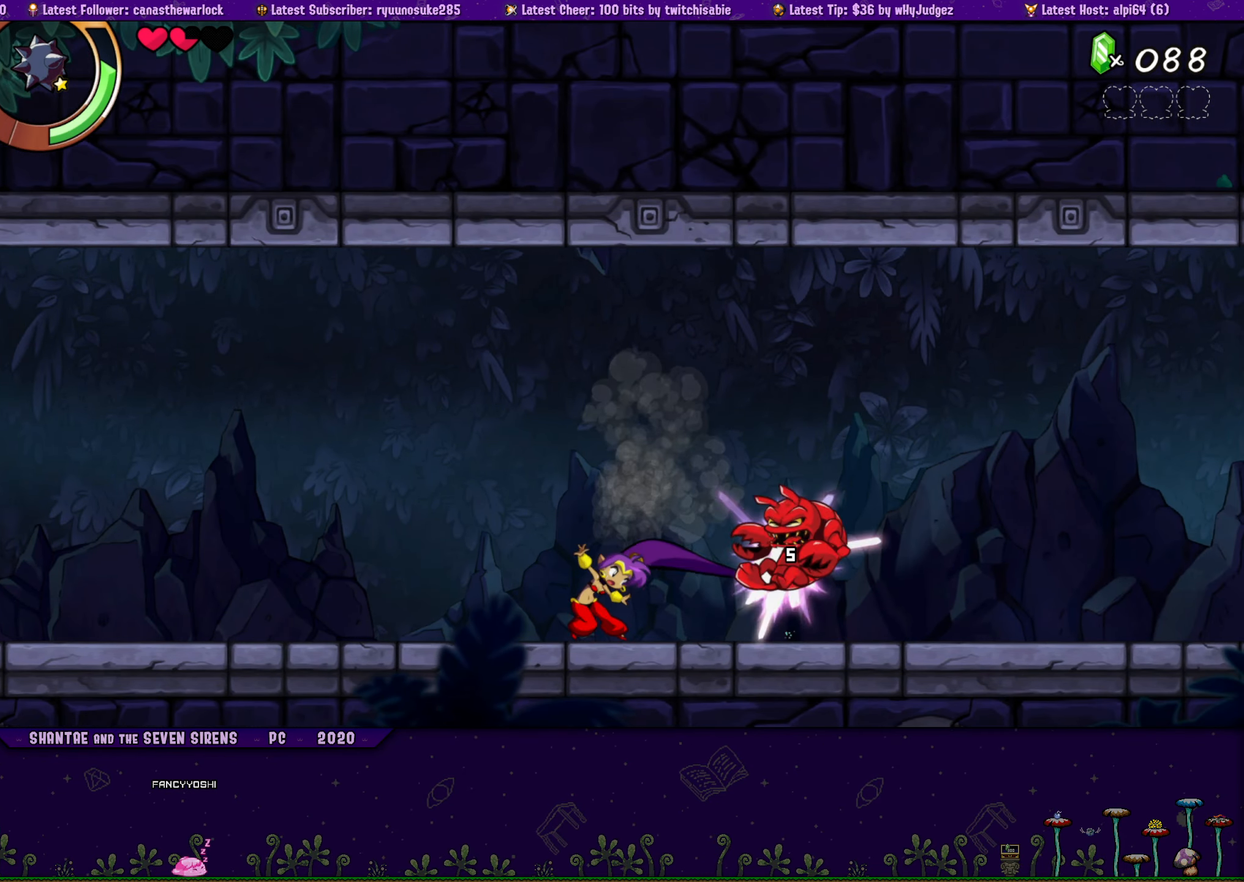
{"buttons": ["DPAD_RIGHT"], "button_events": []}
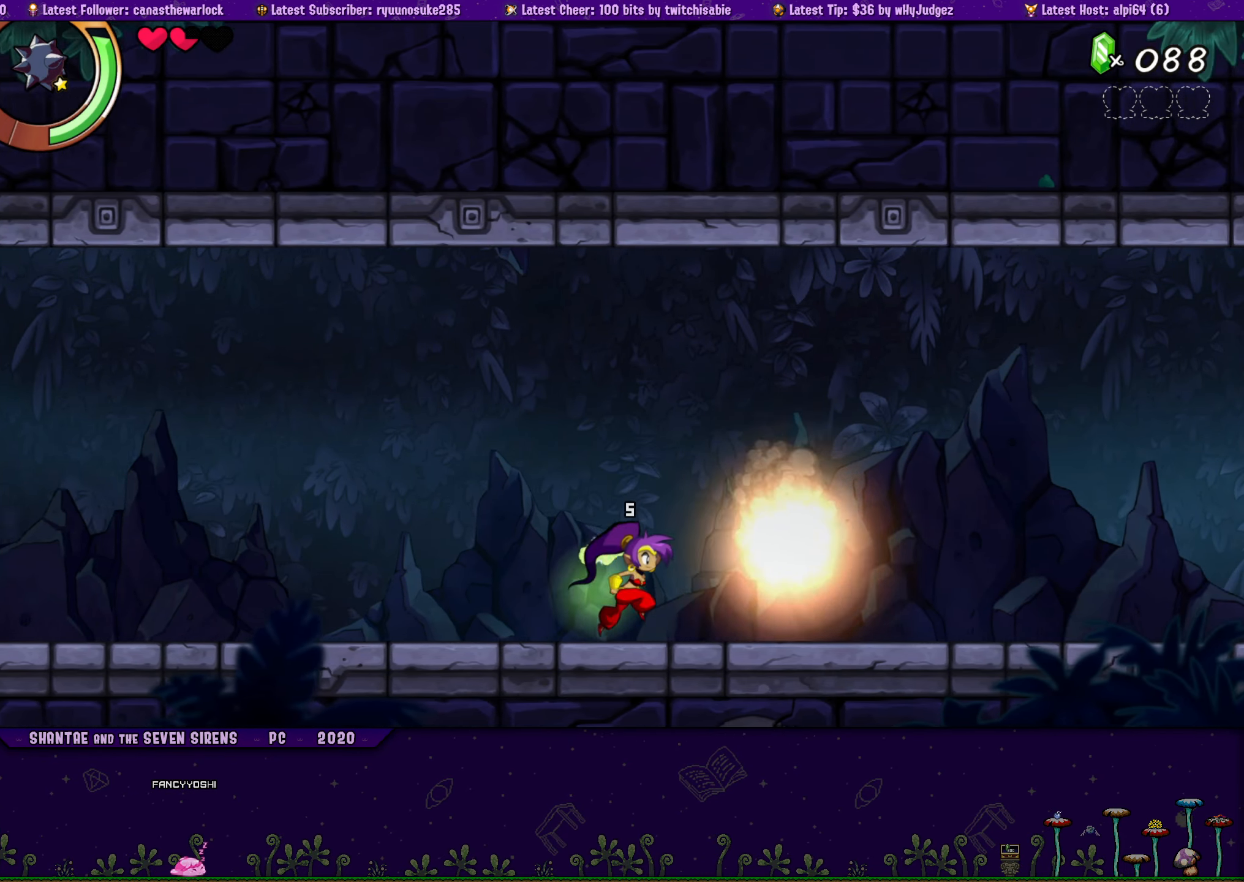
{"buttons": ["DPAD_RIGHT"], "button_events": []}
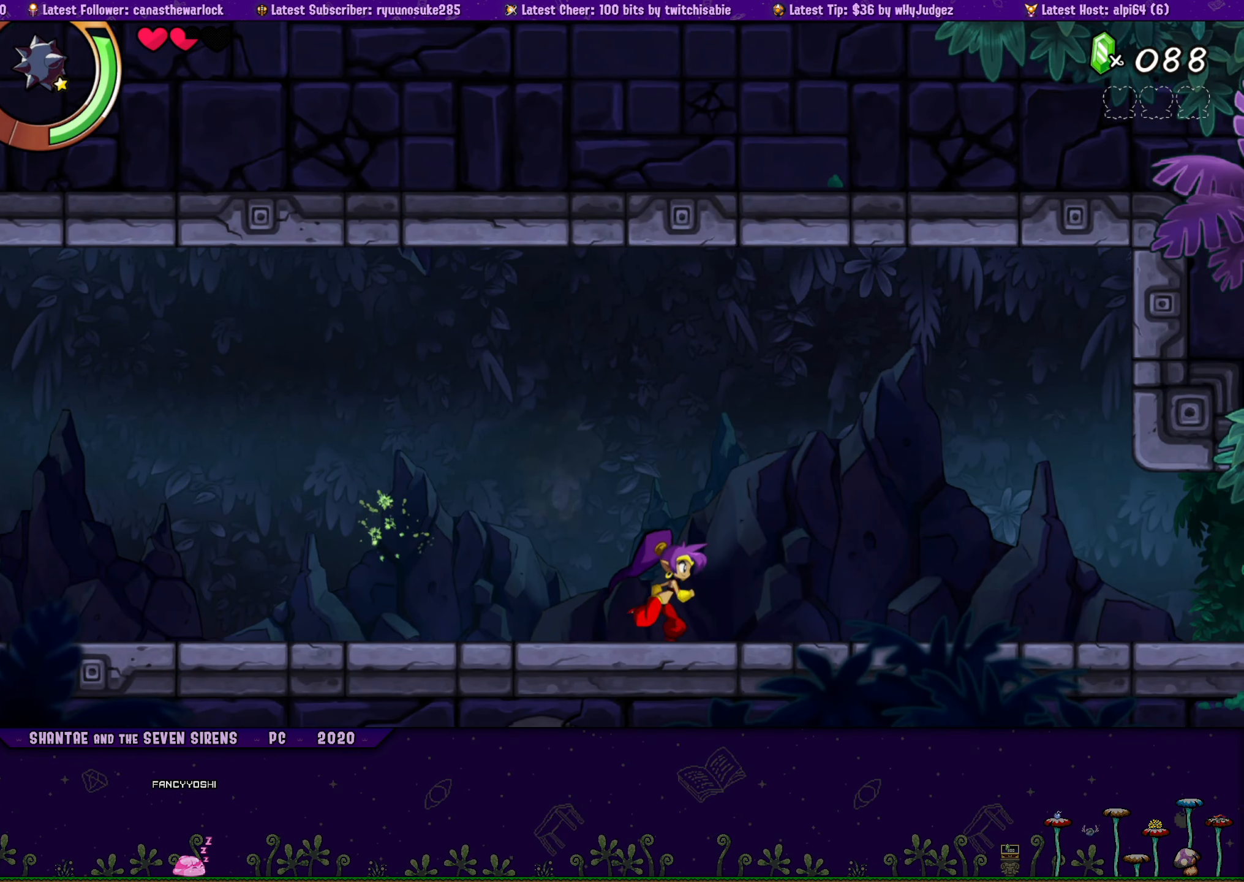
{"buttons": ["DPAD_RIGHT"], "button_events": []}
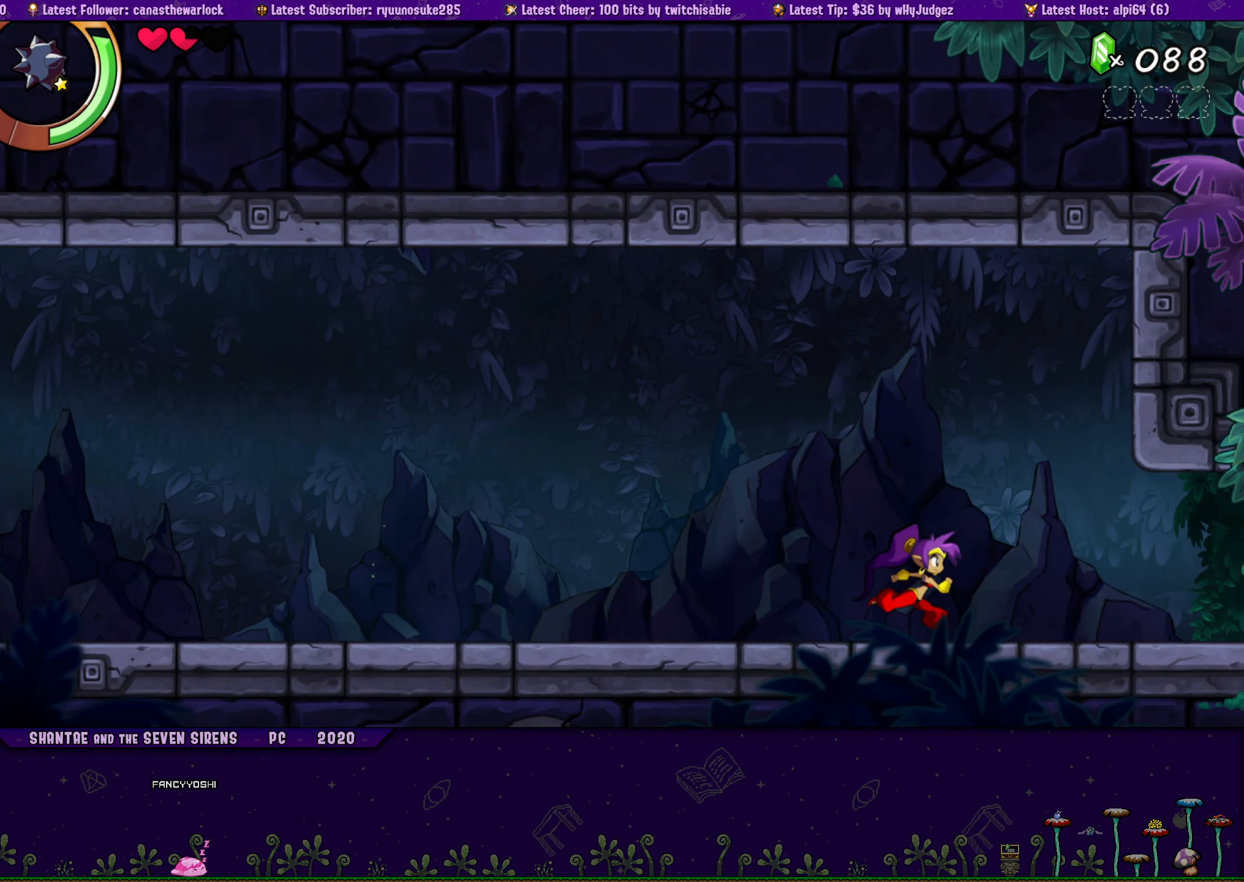
{"buttons": ["DPAD_RIGHT"], "button_events": []}
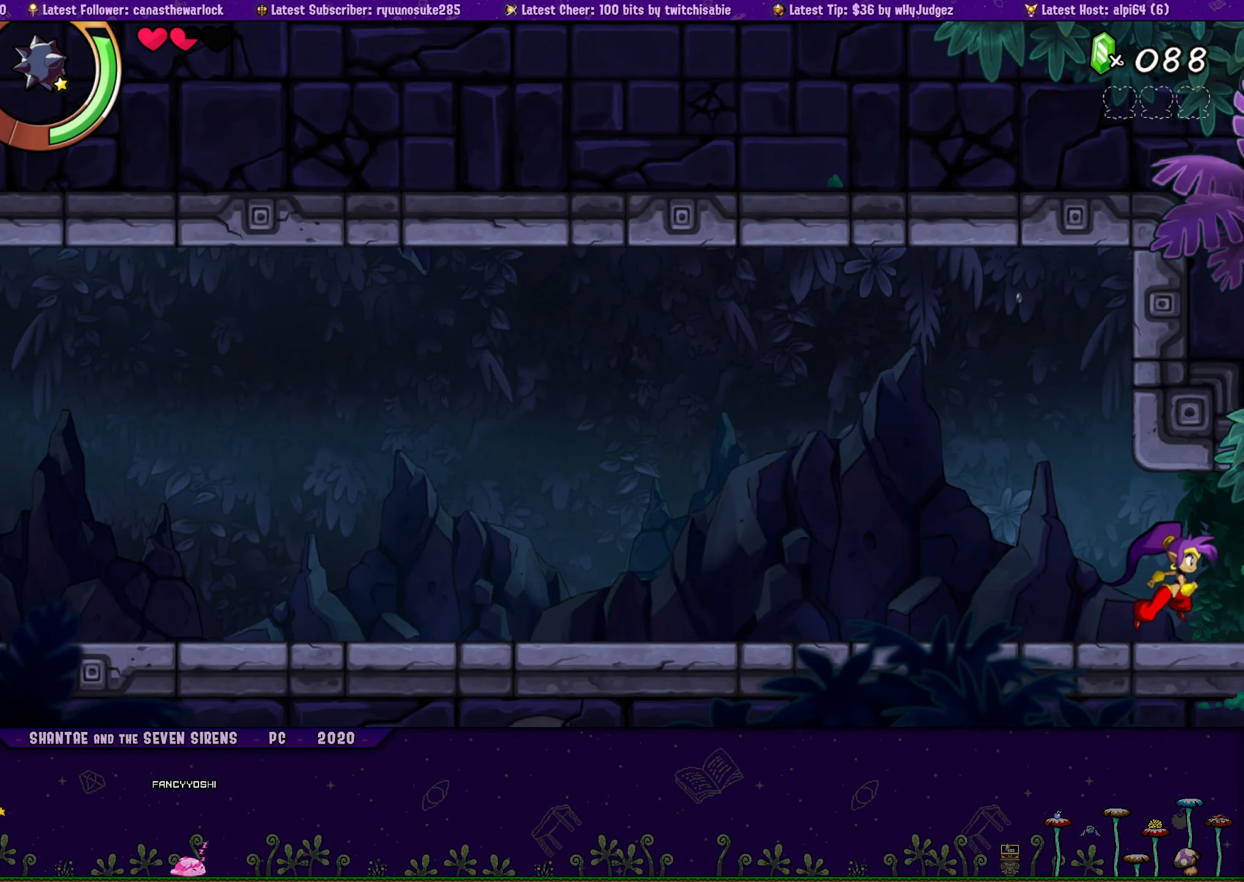
{"buttons": ["DPAD_RIGHT"], "button_events": []}
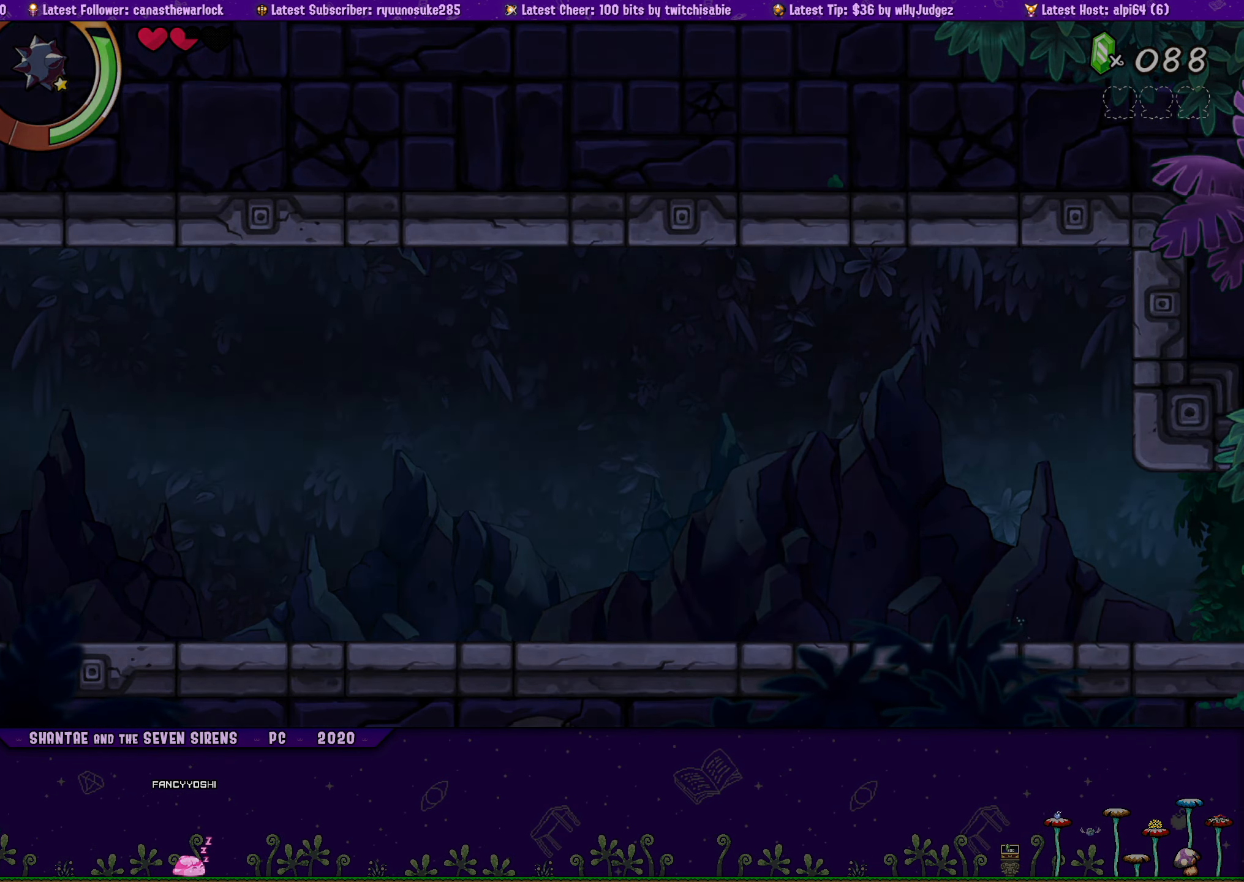
{"buttons": ["DPAD_RIGHT"], "button_events": []}
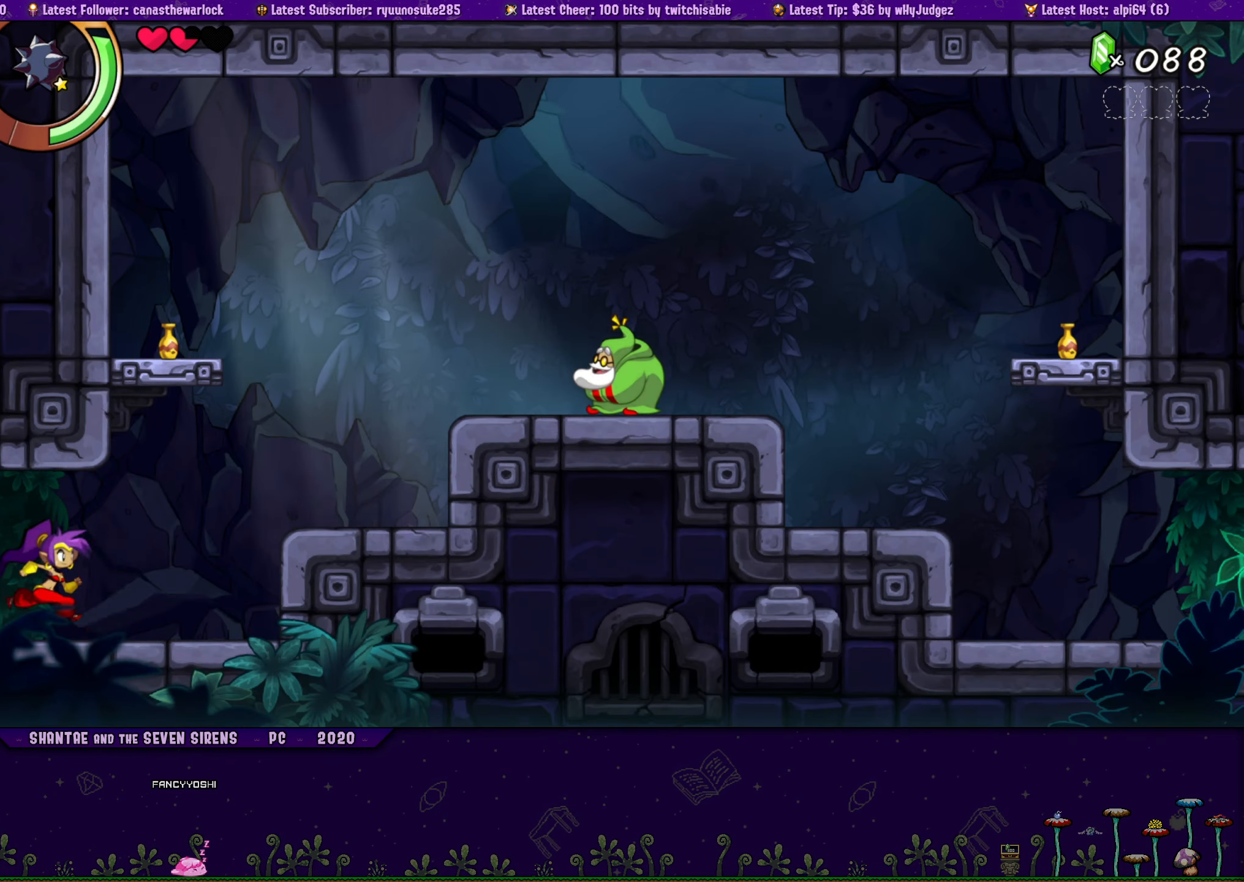
{"buttons": ["DPAD_RIGHT"], "button_events": [[283, "CROSS", "down"], [400, "CROSS", "up"]]}